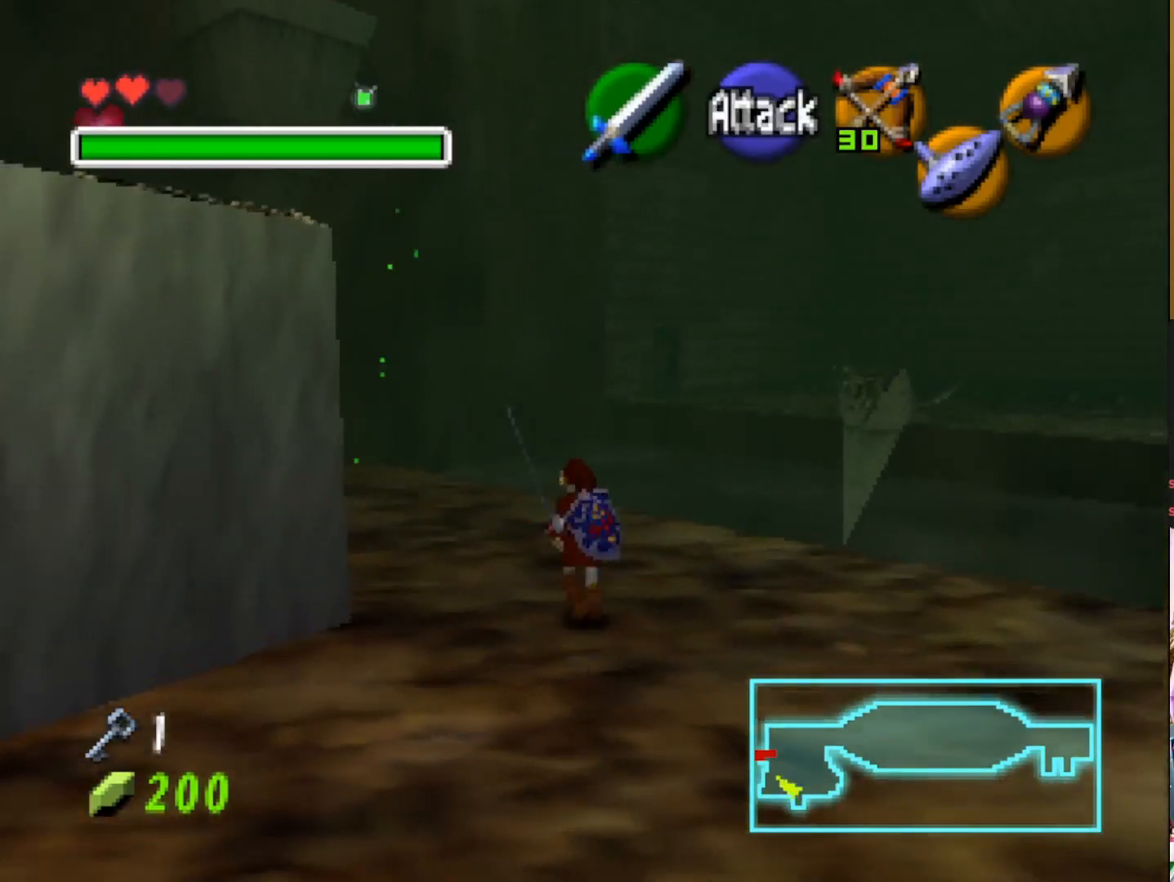
Gameplay with a controller (PlayStation layout); each line is a JSON object with the inputs held at the frame after it. "events" lists button and stick changes between this image and that frame as [ms after this image, input, new state], when the widget could be followed in between.
{"buttons": ["L2"], "left_stick": "center", "right_stick": "center", "events": [[50, "left_stick", "center"], [450, "L2", "down"]]}
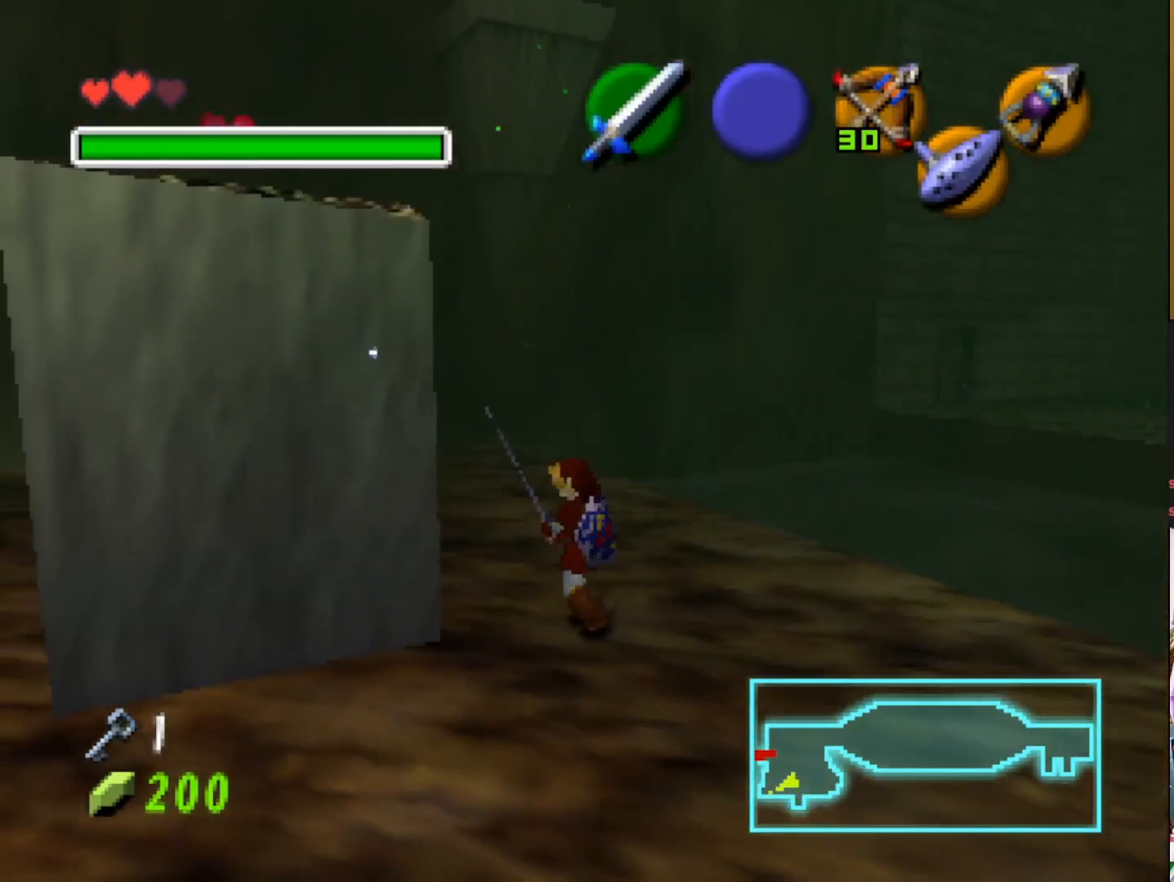
{"buttons": [], "left_stick": "up-right", "right_stick": "center", "events": [[150, "L2", "up"], [467, "left_stick", "up-right"]]}
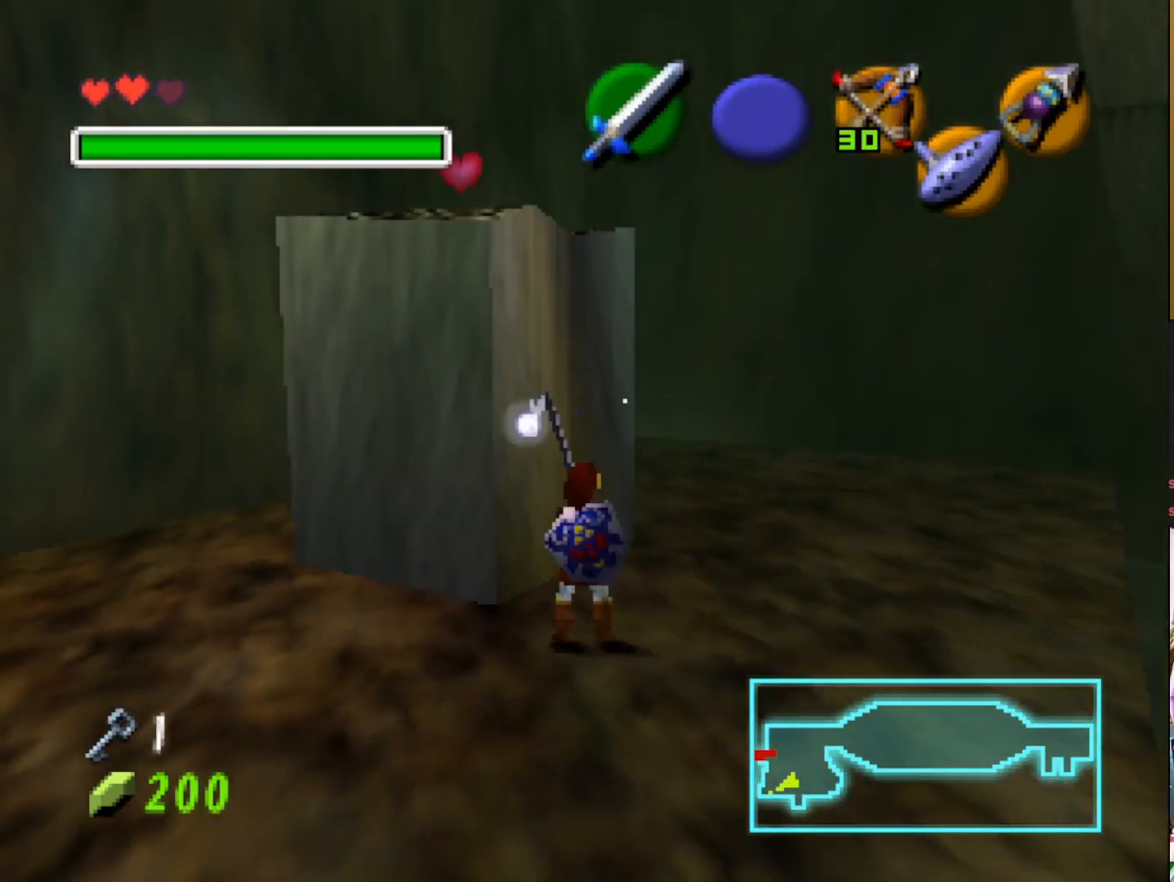
{"buttons": [], "left_stick": "up-right", "right_stick": "center", "events": []}
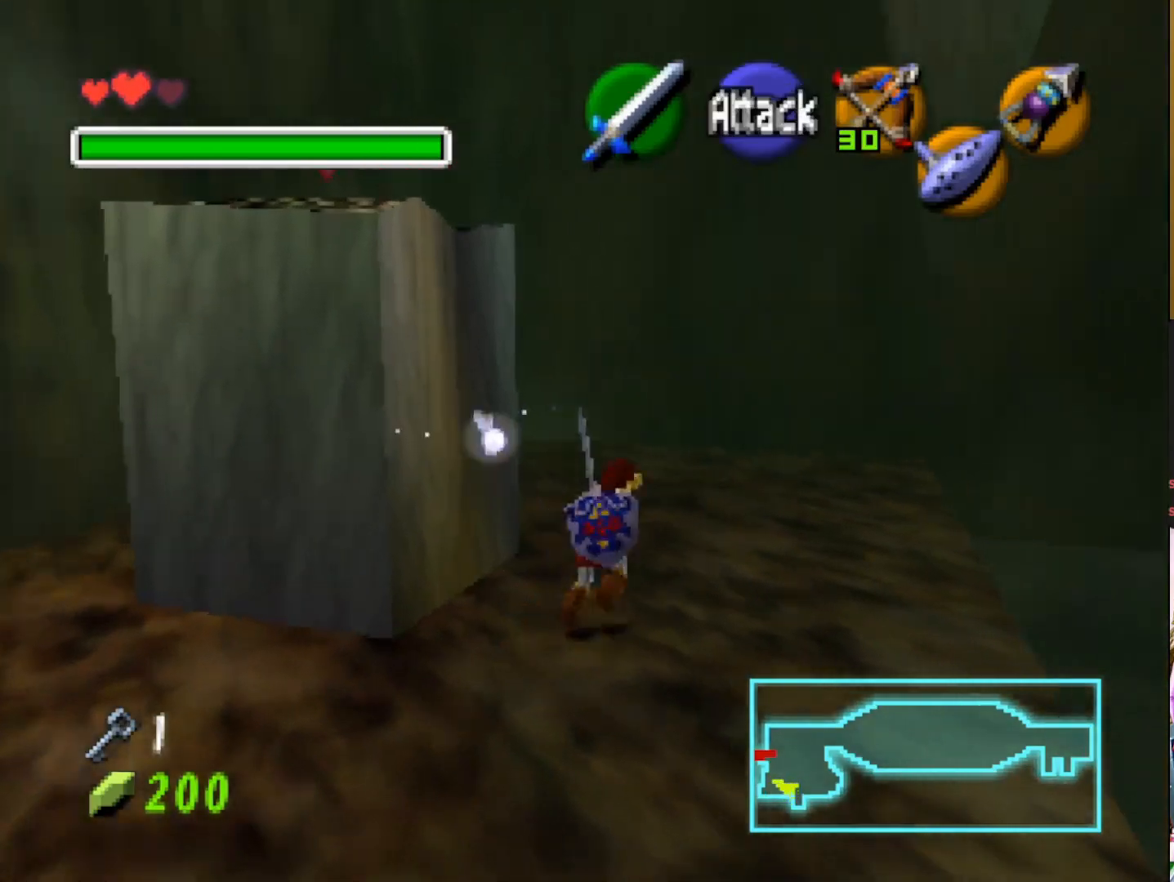
{"buttons": [], "left_stick": "up", "right_stick": "center", "events": [[100, "left_stick", "up"]]}
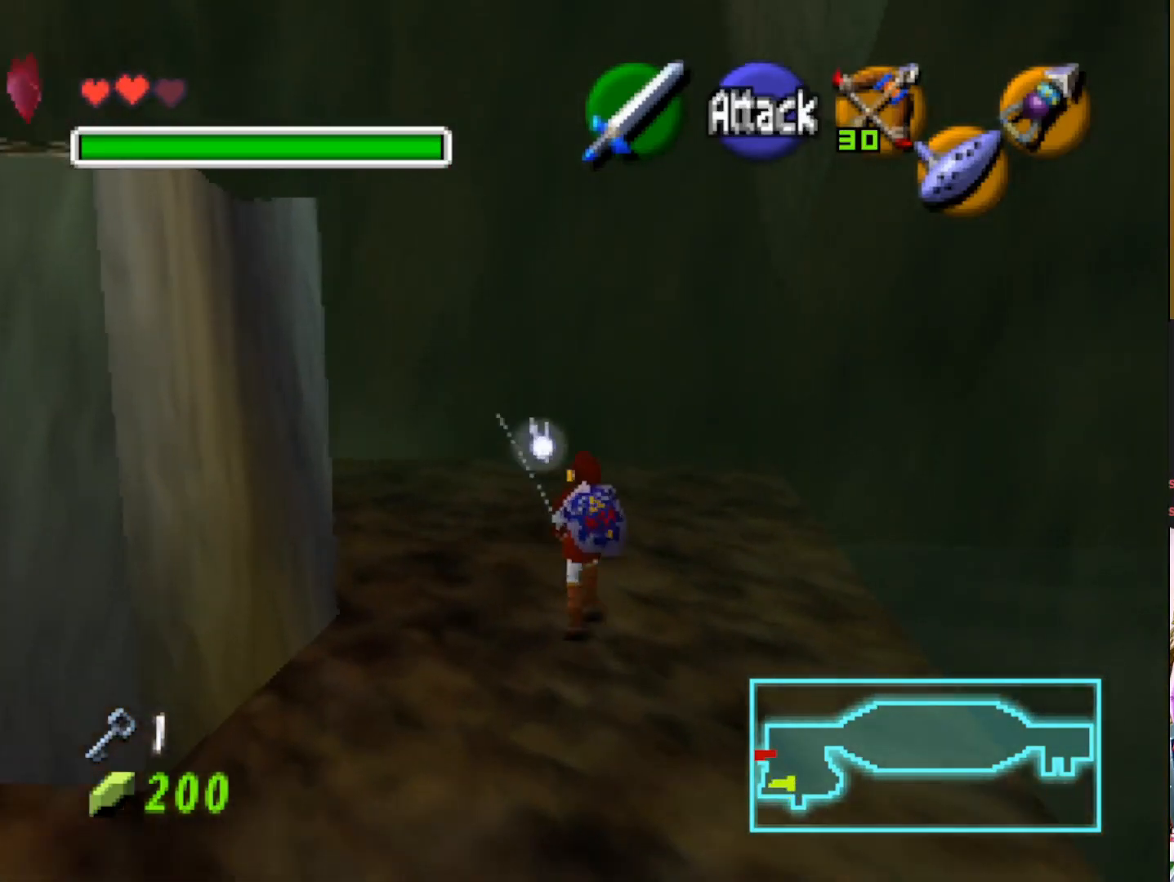
{"buttons": ["L2"], "left_stick": "center", "right_stick": "center", "events": [[50, "left_stick", "left"], [100, "left_stick", "down-left"], [350, "L2", "down"], [367, "left_stick", "center"]]}
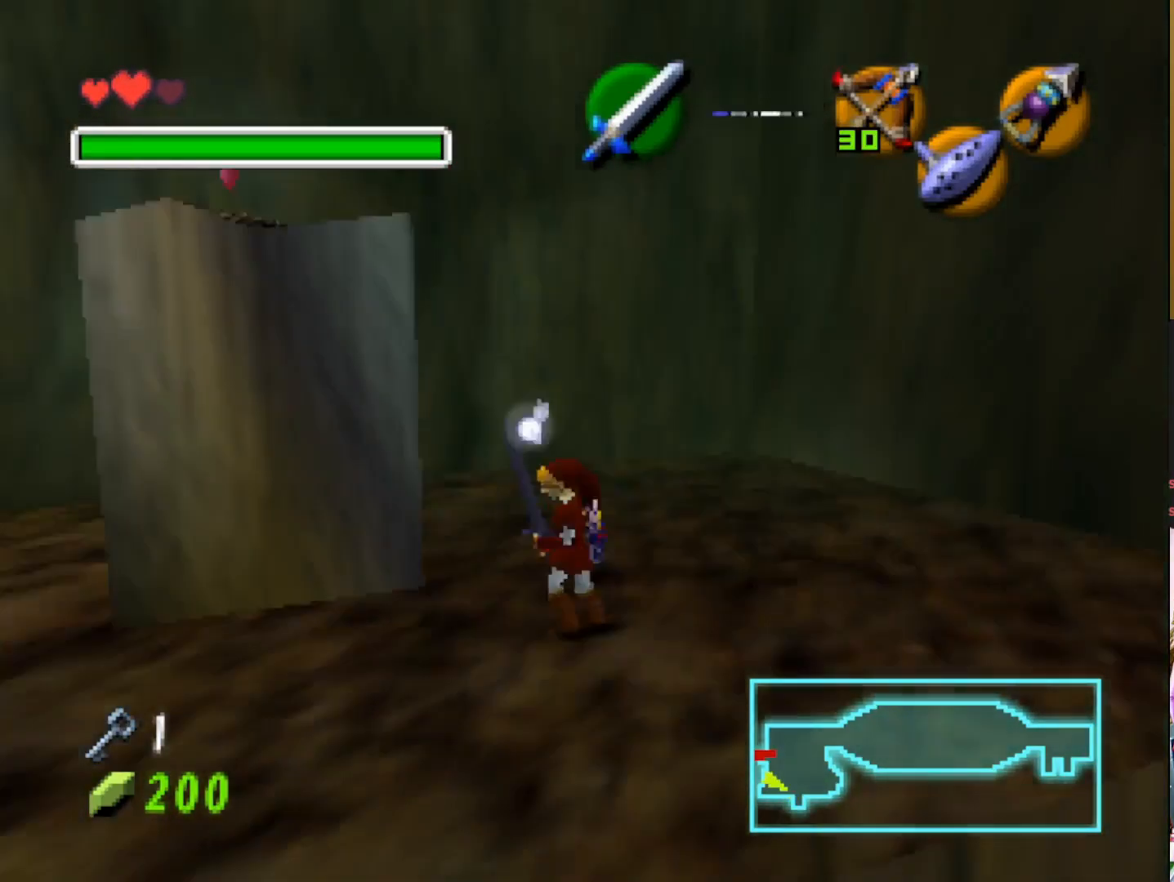
{"buttons": [], "left_stick": "center", "right_stick": "center", "events": [[50, "L2", "up"]]}
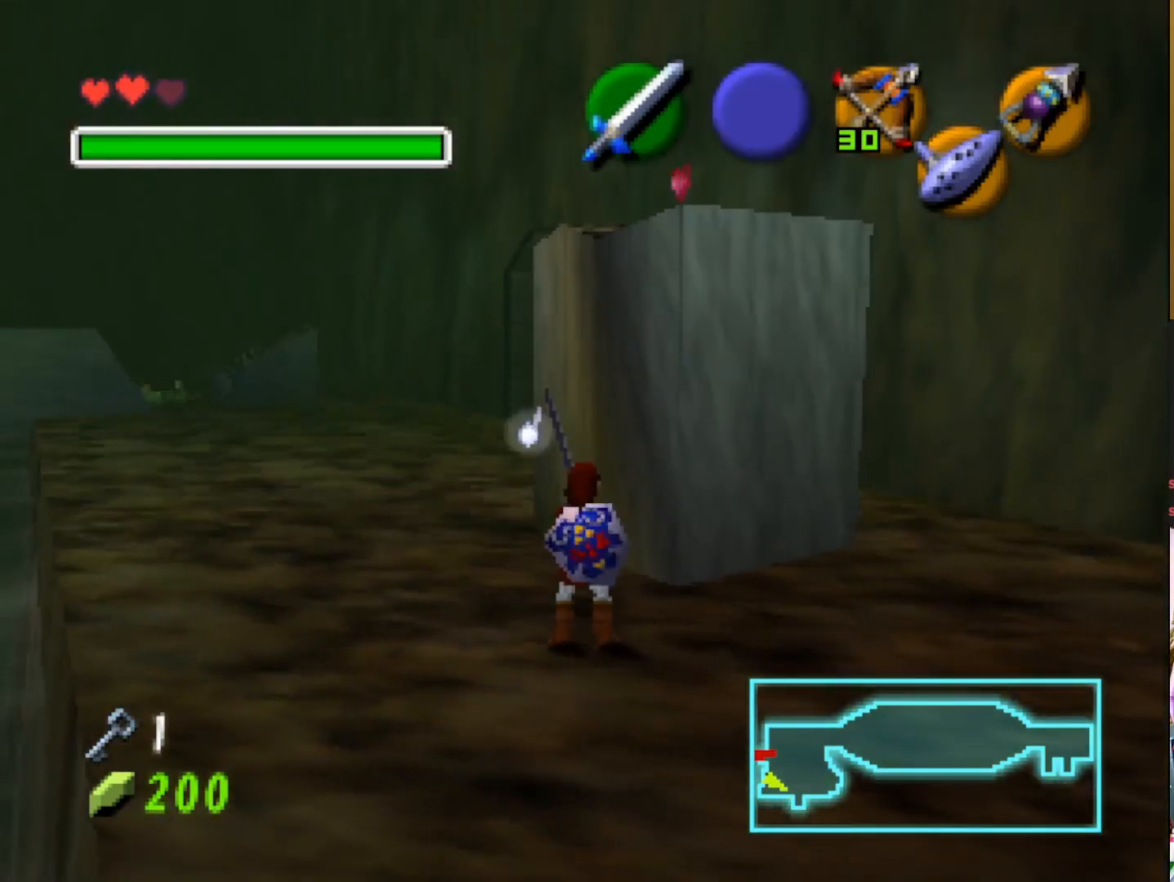
{"buttons": [], "left_stick": "up", "right_stick": "center", "events": [[217, "left_stick", "up"]]}
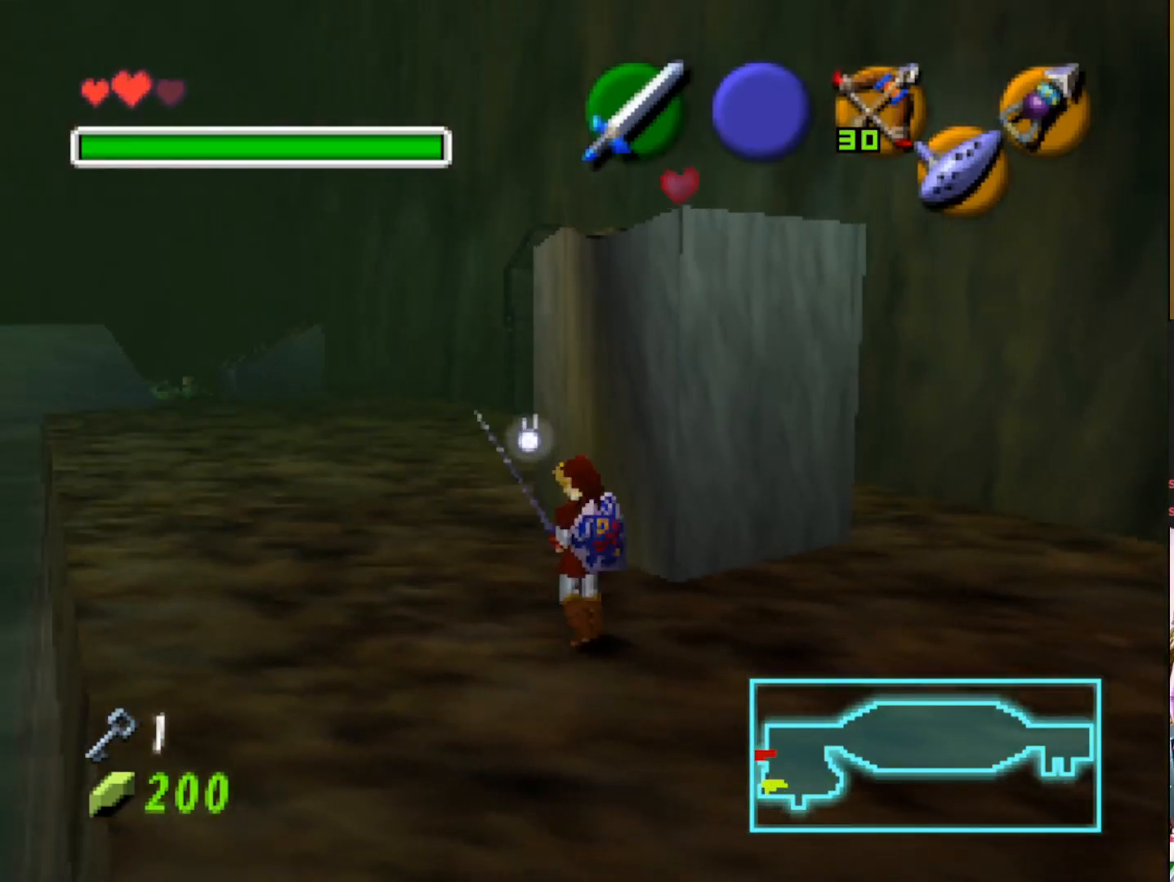
{"buttons": [], "left_stick": "up", "right_stick": "center", "events": []}
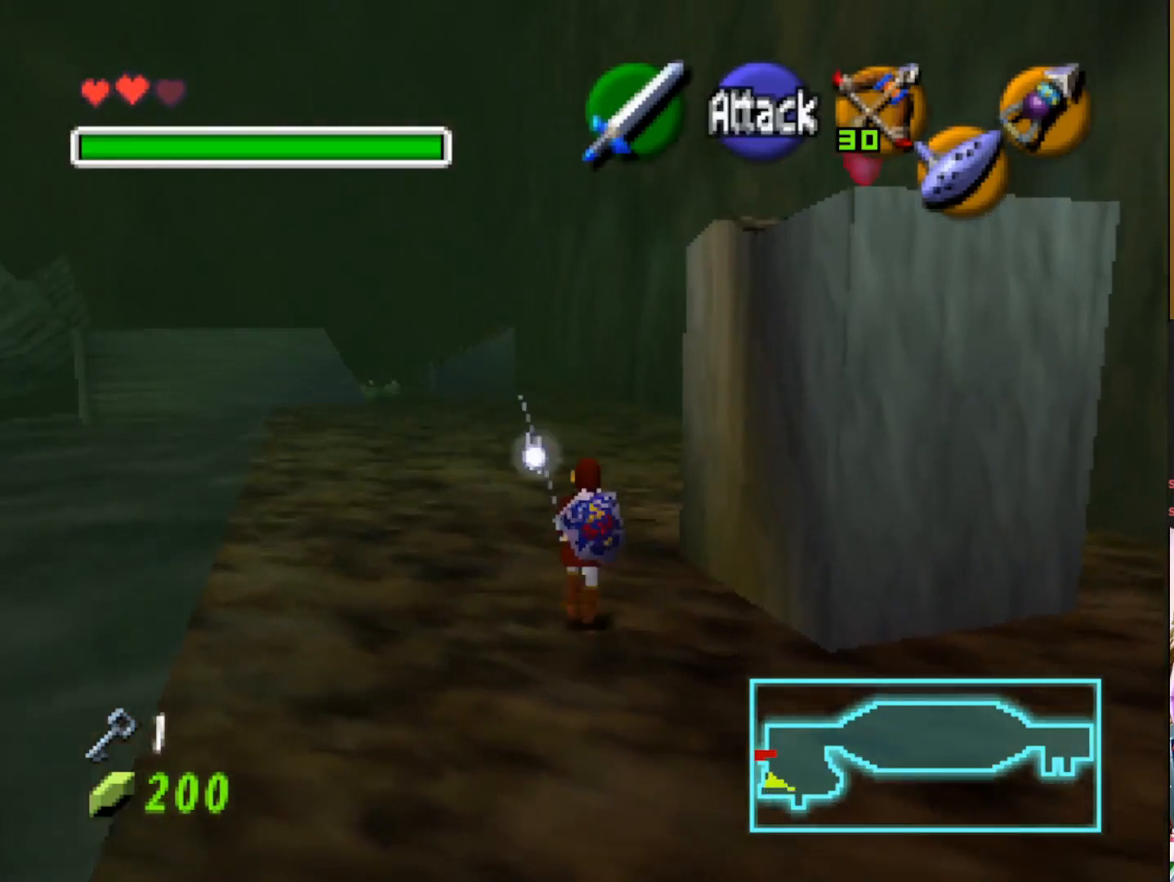
{"buttons": [], "left_stick": "up", "right_stick": "center", "events": []}
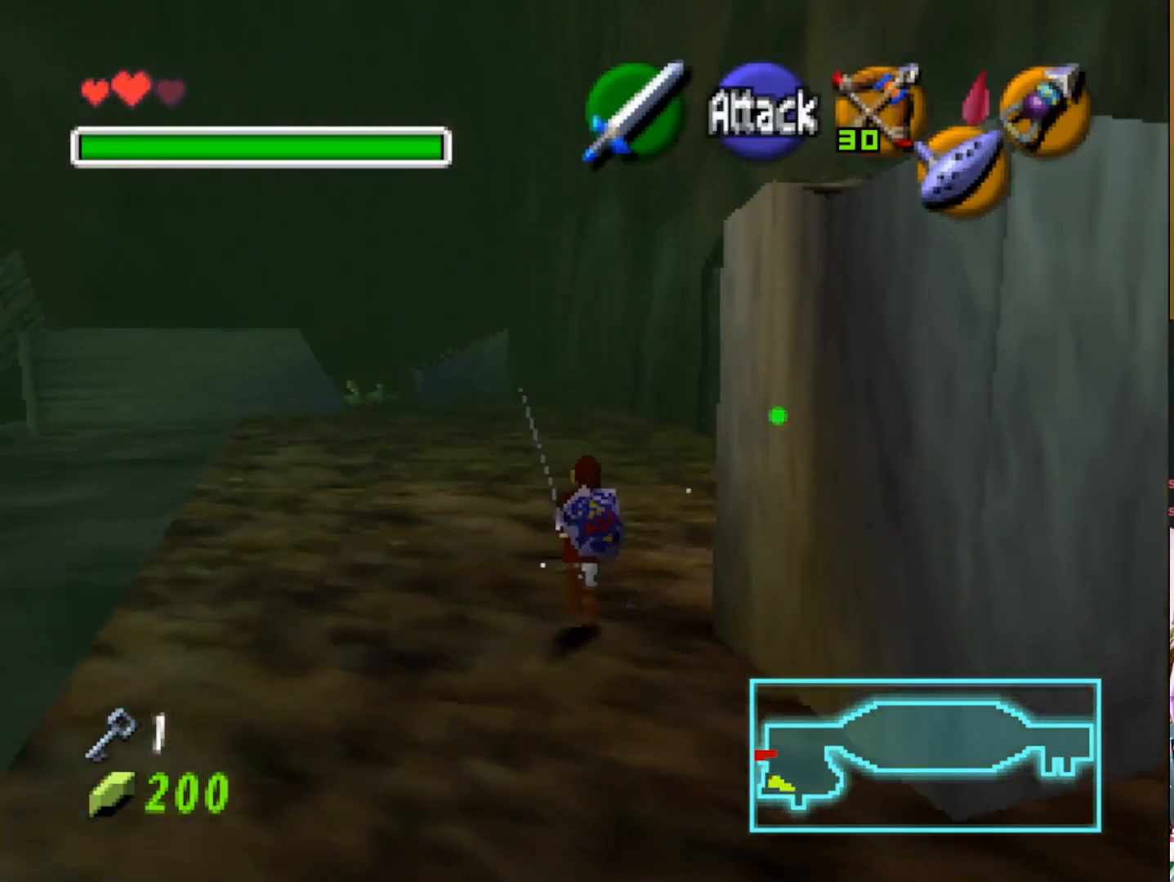
{"buttons": [], "left_stick": "up", "right_stick": "center", "events": [[317, "CROSS", "down"], [433, "CROSS", "up"]]}
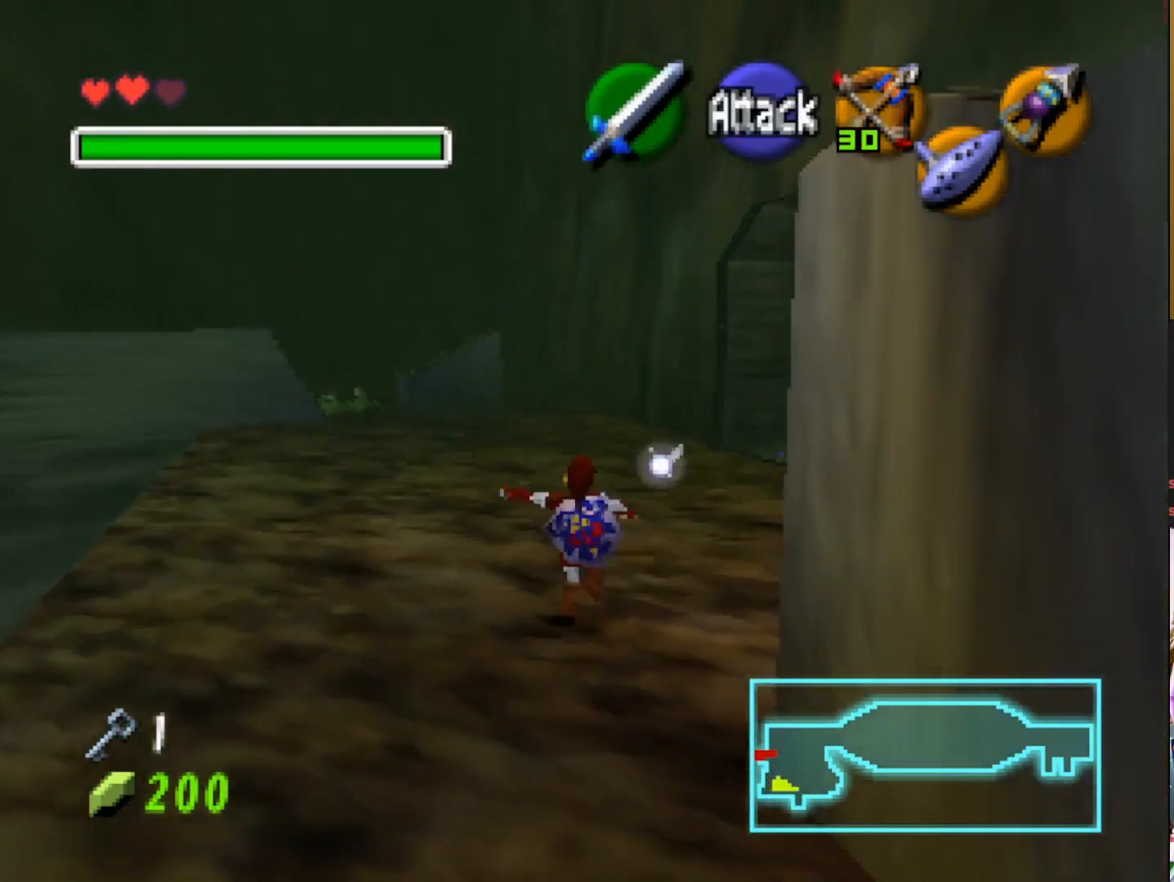
{"buttons": [], "left_stick": "up-right", "right_stick": "center", "events": [[383, "left_stick", "up-right"]]}
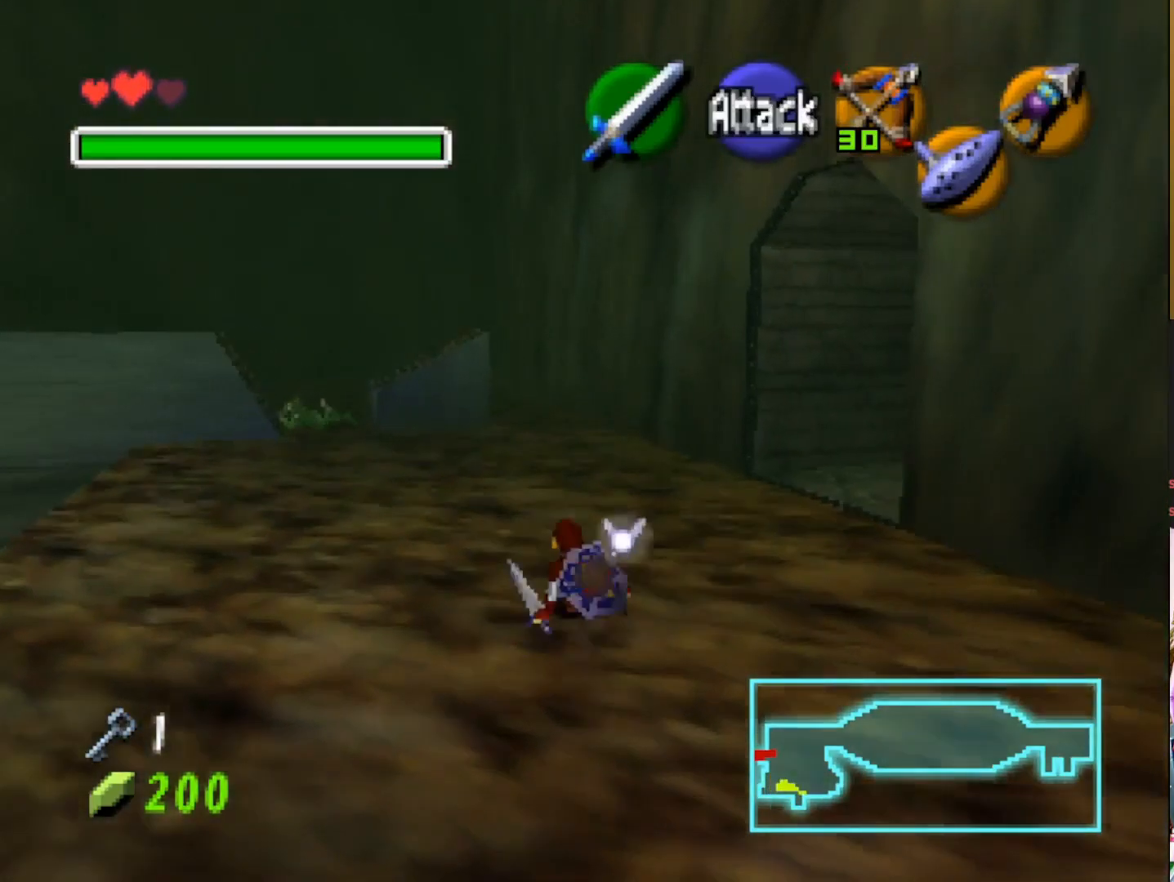
{"buttons": [], "left_stick": "up-right", "right_stick": "center", "events": []}
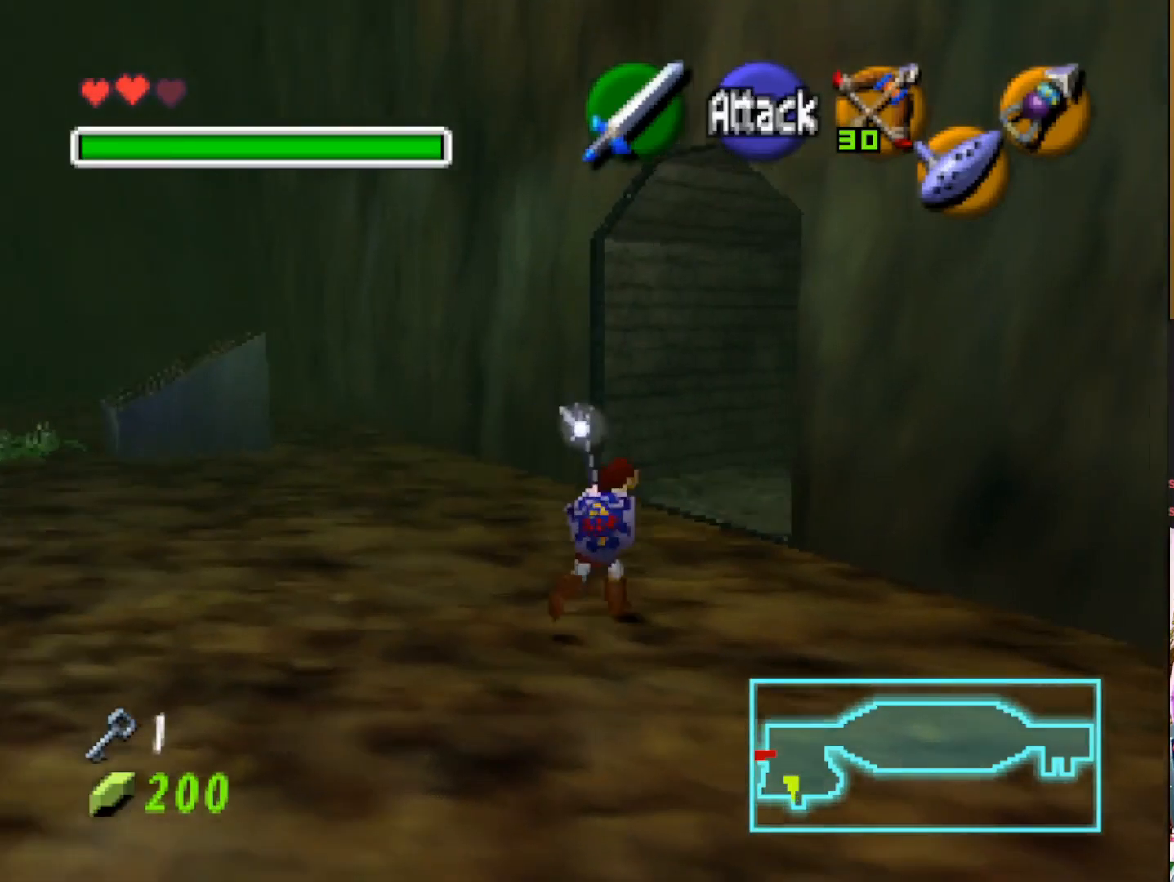
{"buttons": [], "left_stick": "up", "right_stick": "center", "events": [[150, "left_stick", "up"]]}
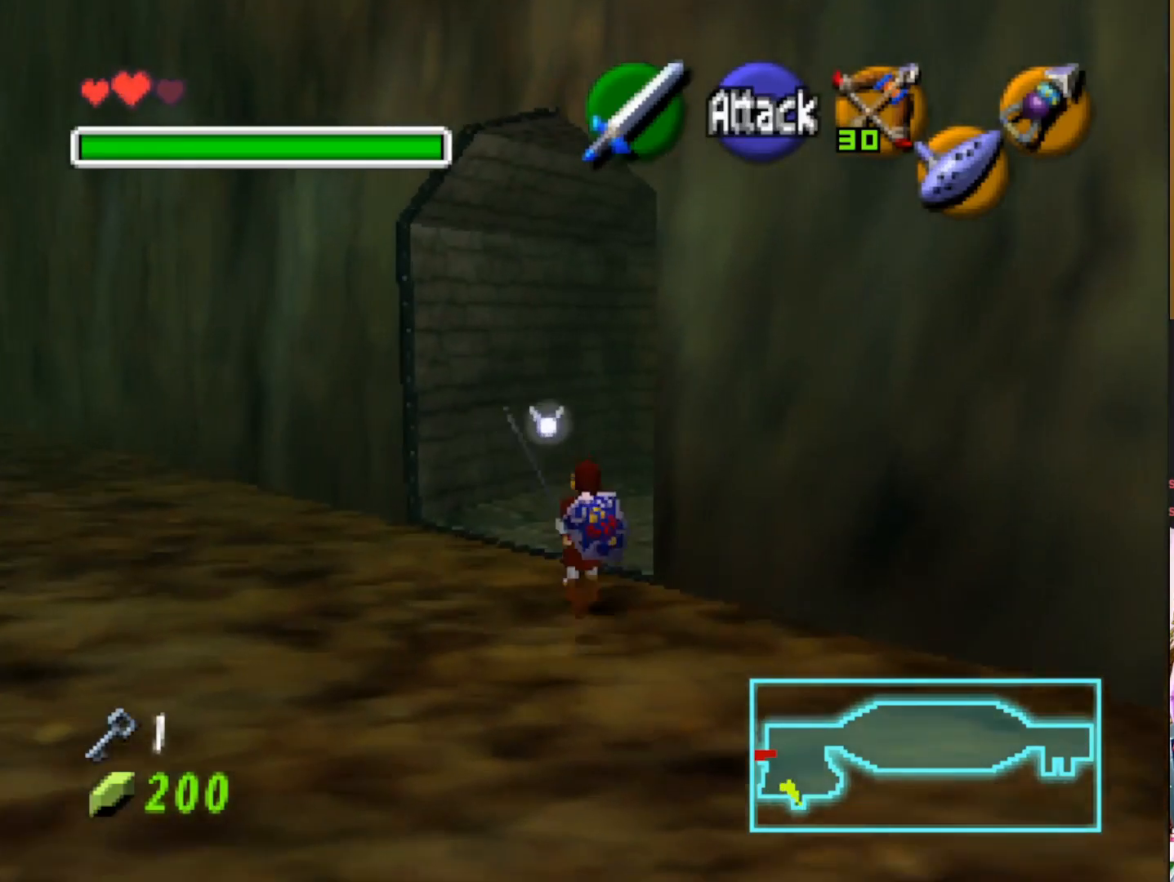
{"buttons": [], "left_stick": "center", "right_stick": "center", "events": [[283, "left_stick", "center"]]}
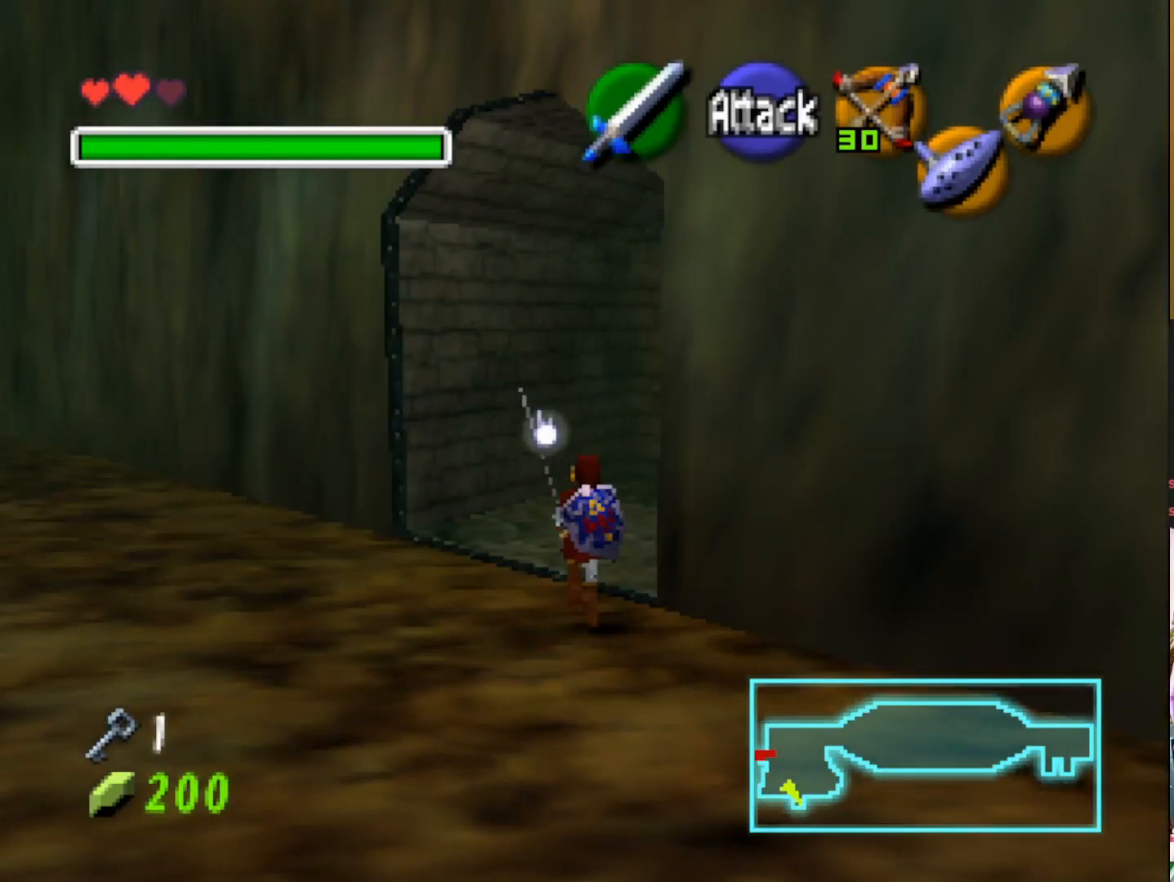
{"buttons": [], "left_stick": "center", "right_stick": "center", "events": []}
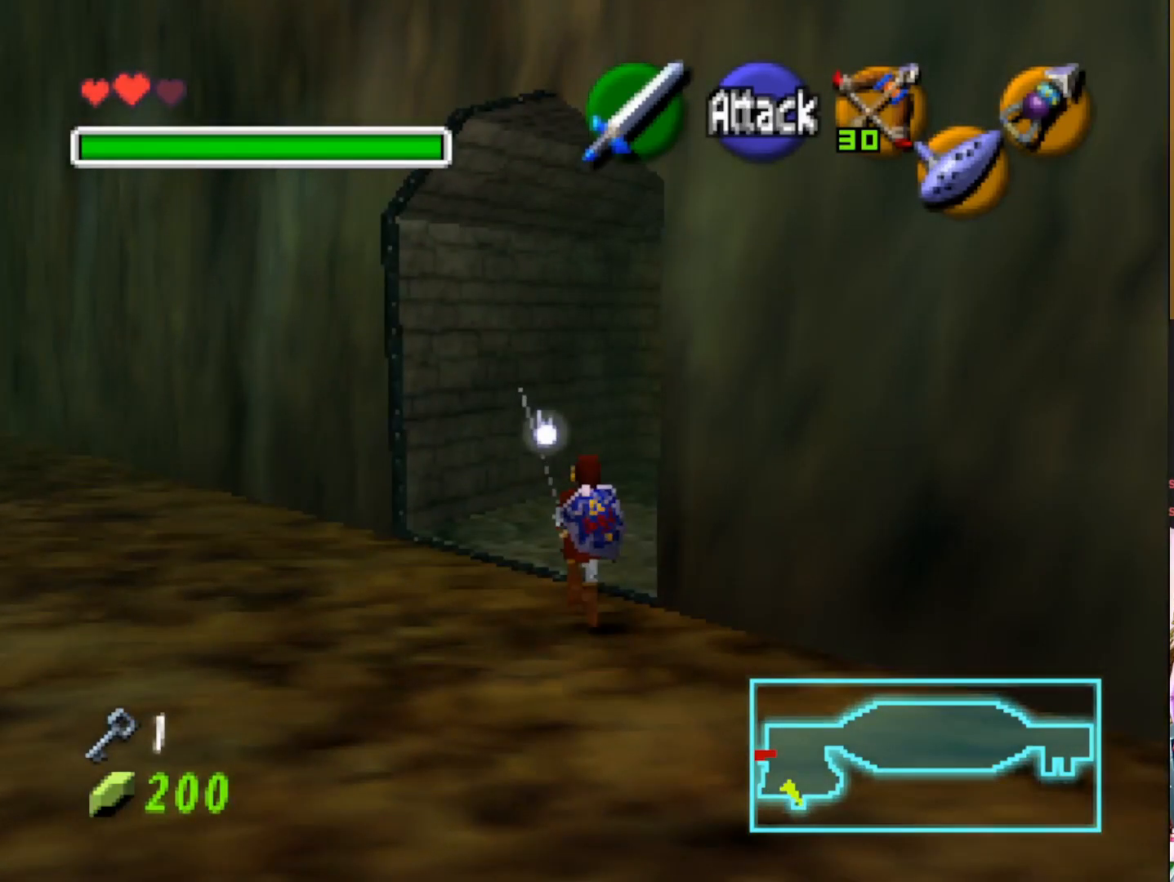
{"buttons": [], "left_stick": "center", "right_stick": "center", "events": []}
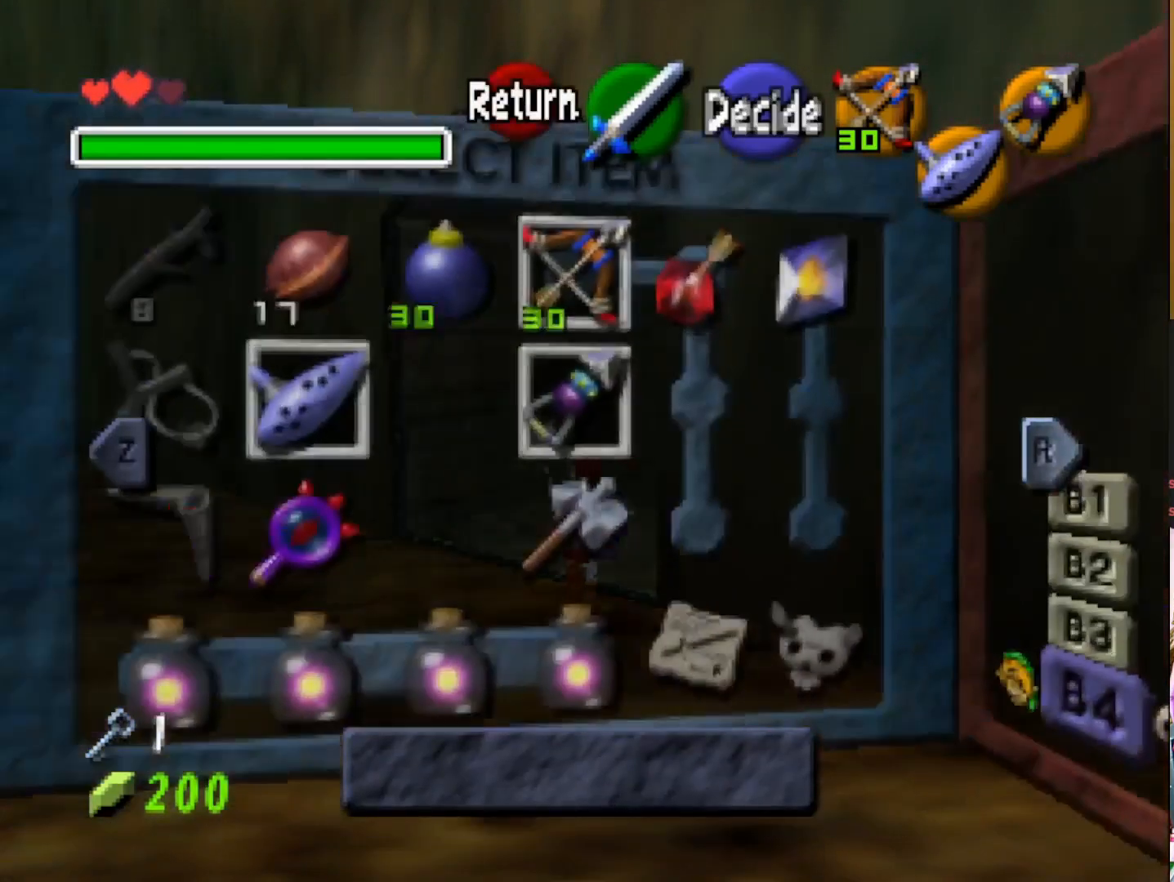
{"buttons": [], "left_stick": "down", "right_stick": "center", "events": [[450, "left_stick", "down"]]}
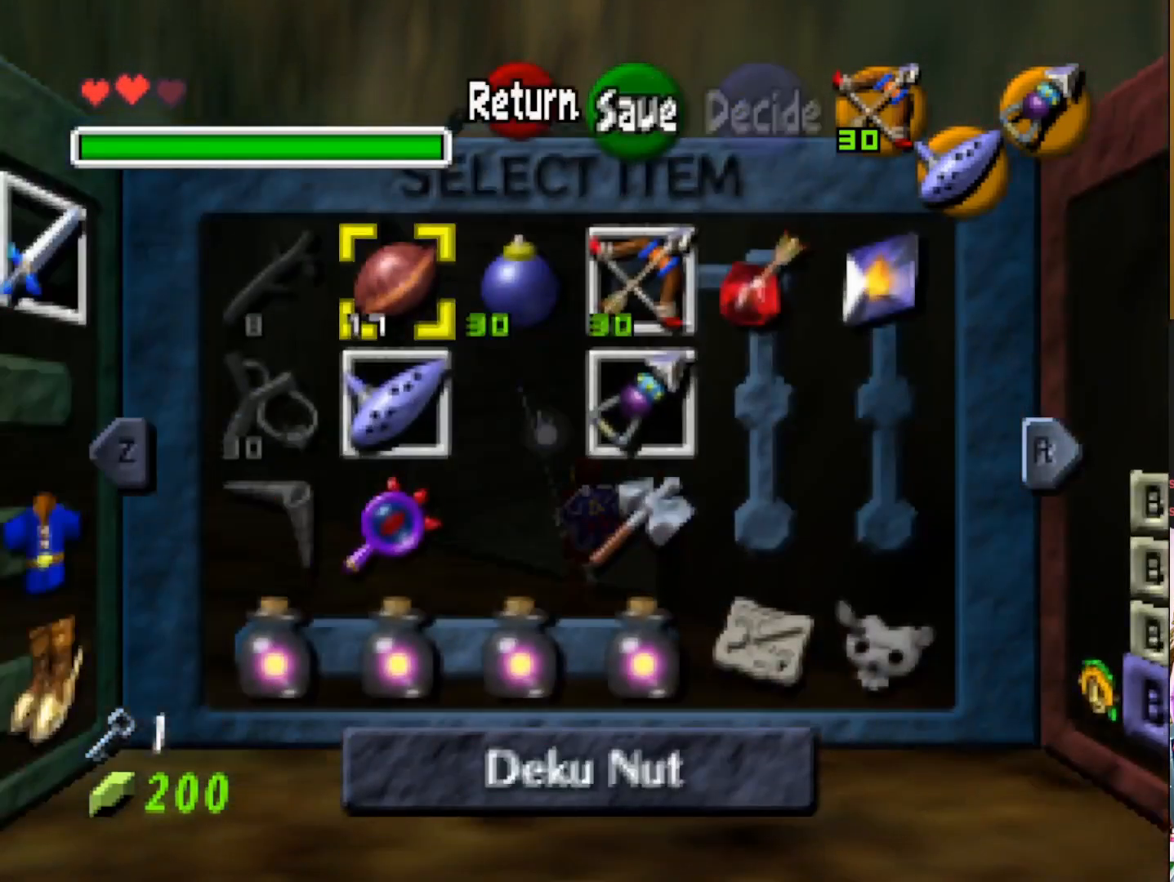
{"buttons": [], "left_stick": "center", "right_stick": "center", "events": [[133, "left_stick", "center"], [233, "left_stick", "down"], [367, "CIRCLE", "down"], [367, "left_stick", "center"], [467, "CIRCLE", "up"]]}
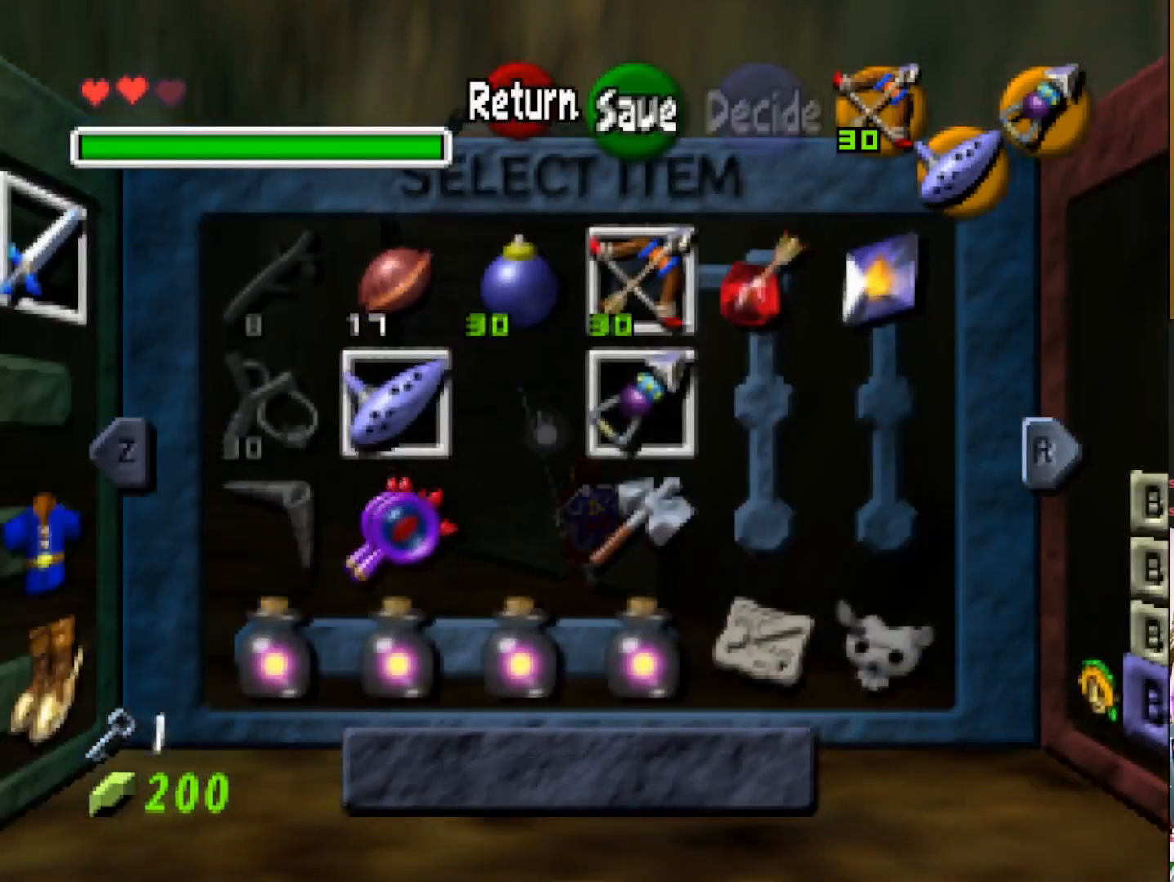
{"buttons": [], "left_stick": "center", "right_stick": "center", "events": []}
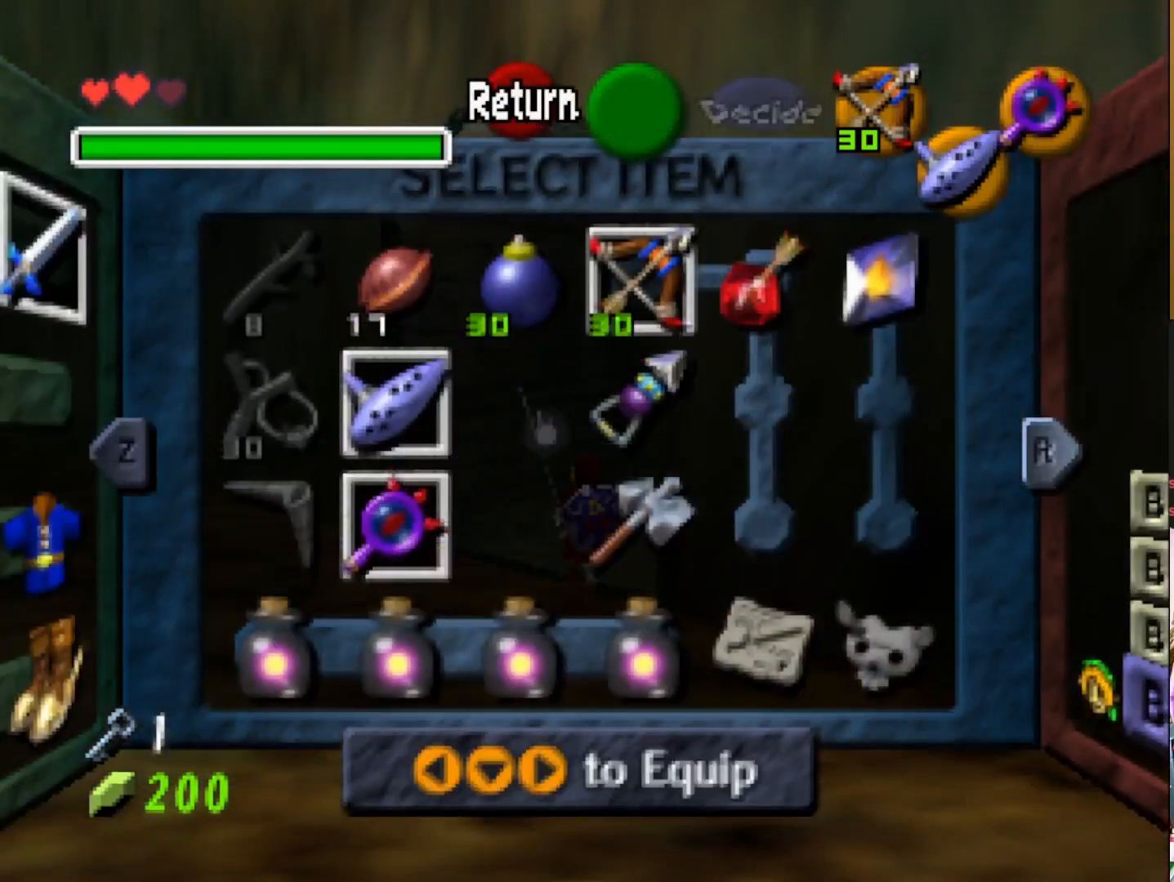
{"buttons": [], "left_stick": "up", "right_stick": "center", "events": [[100, "left_stick", "up"]]}
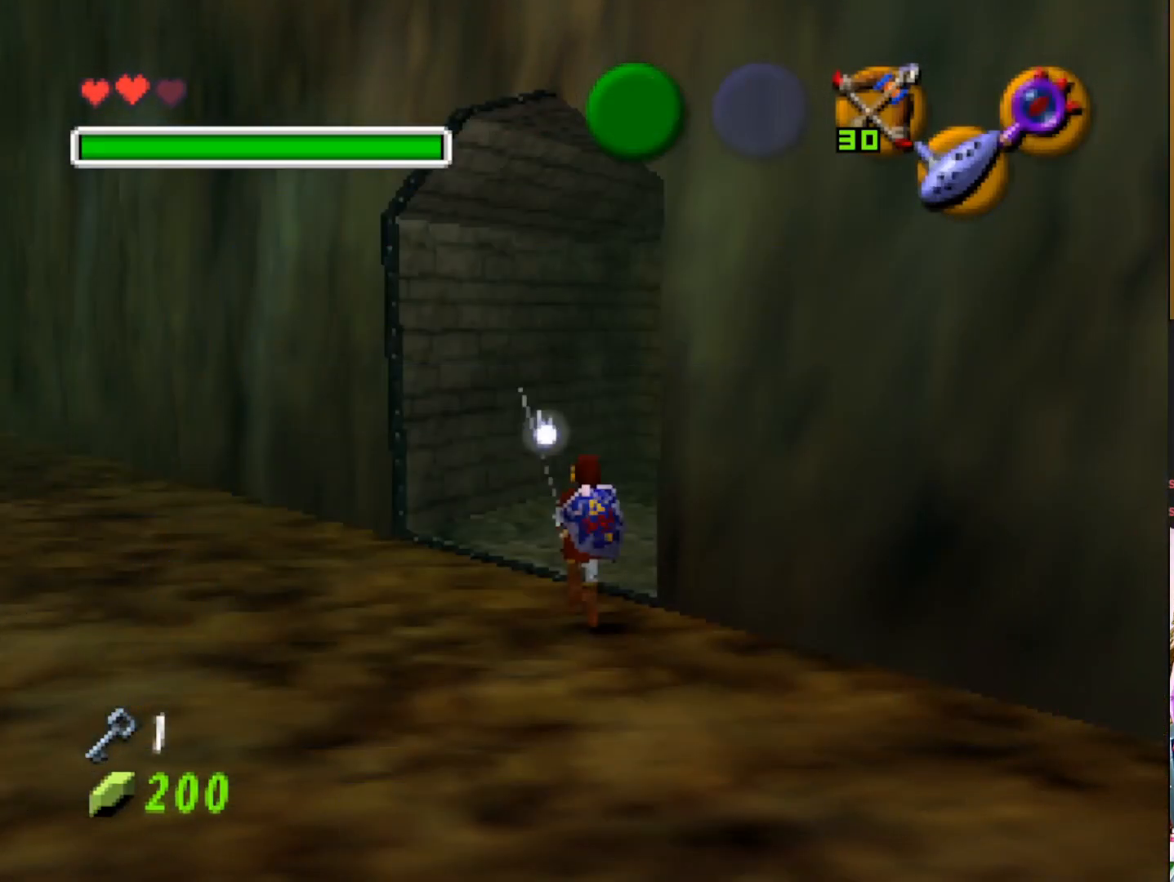
{"buttons": [], "left_stick": "up", "right_stick": "center", "events": []}
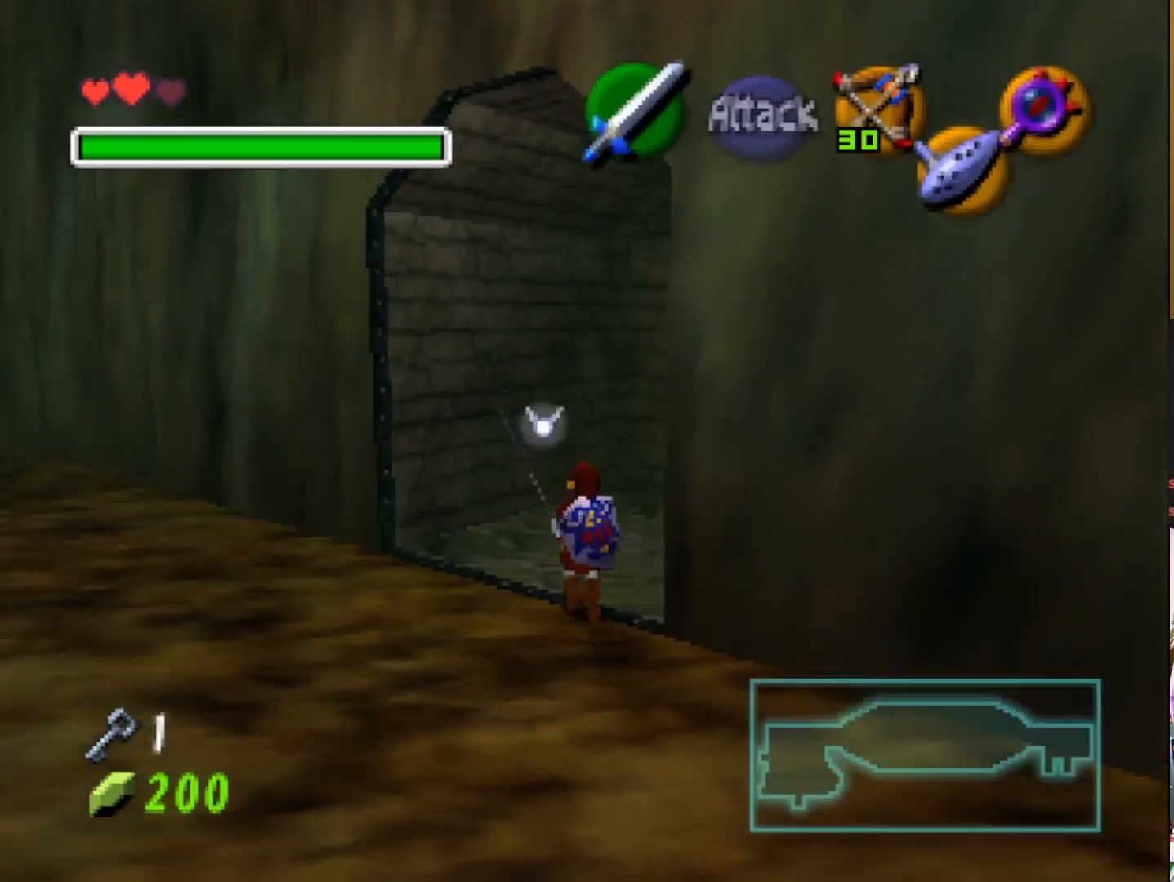
{"buttons": [], "left_stick": "up", "right_stick": "center", "events": []}
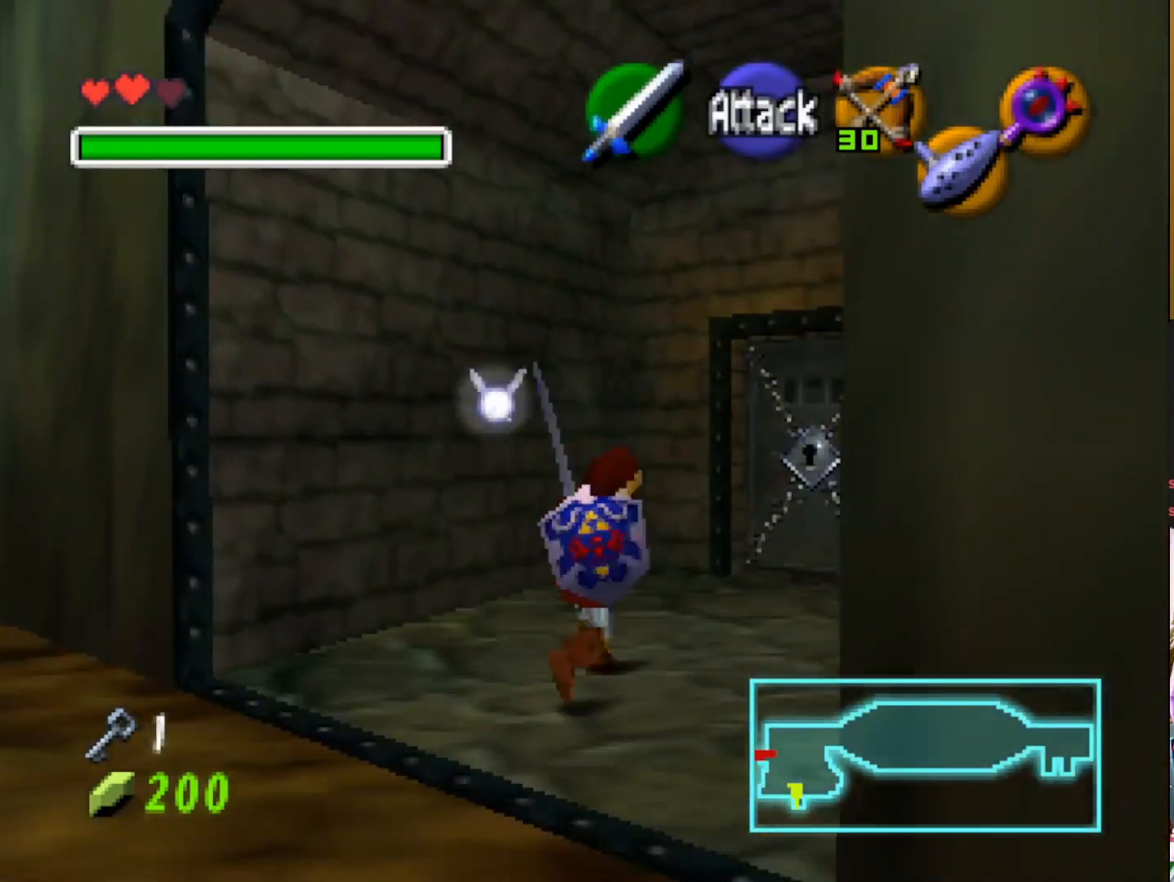
{"buttons": [], "left_stick": "up", "right_stick": "center", "events": []}
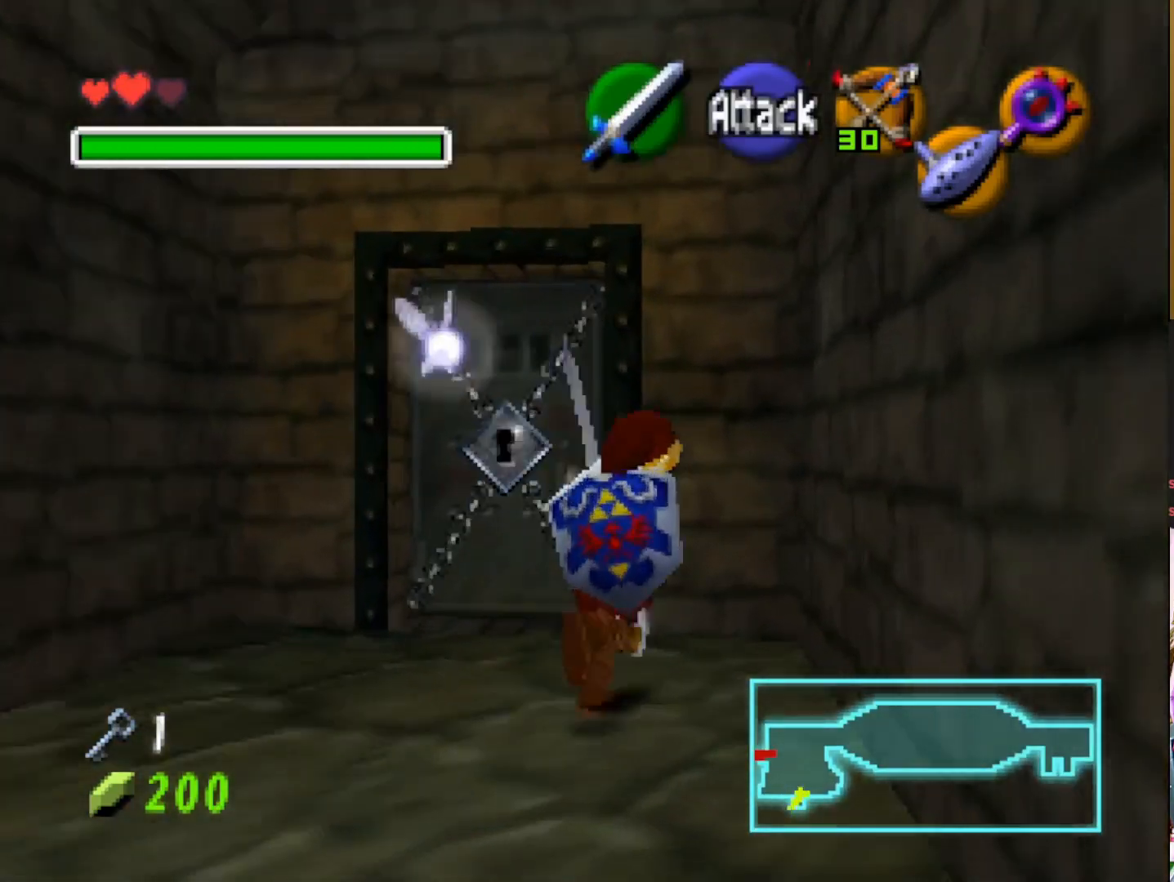
{"buttons": [], "left_stick": "up", "right_stick": "center", "events": []}
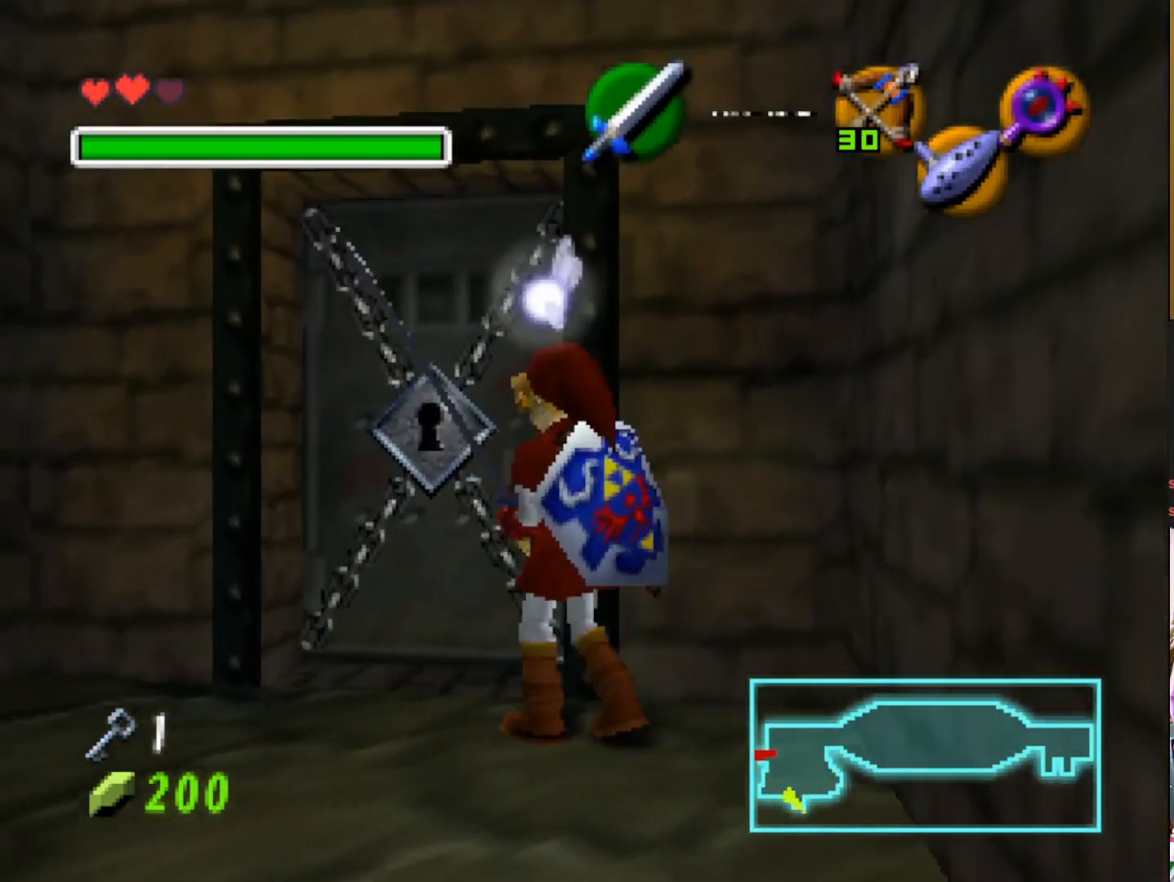
{"buttons": [], "left_stick": "up", "right_stick": "center", "events": [[300, "CROSS", "down"], [417, "CROSS", "up"]]}
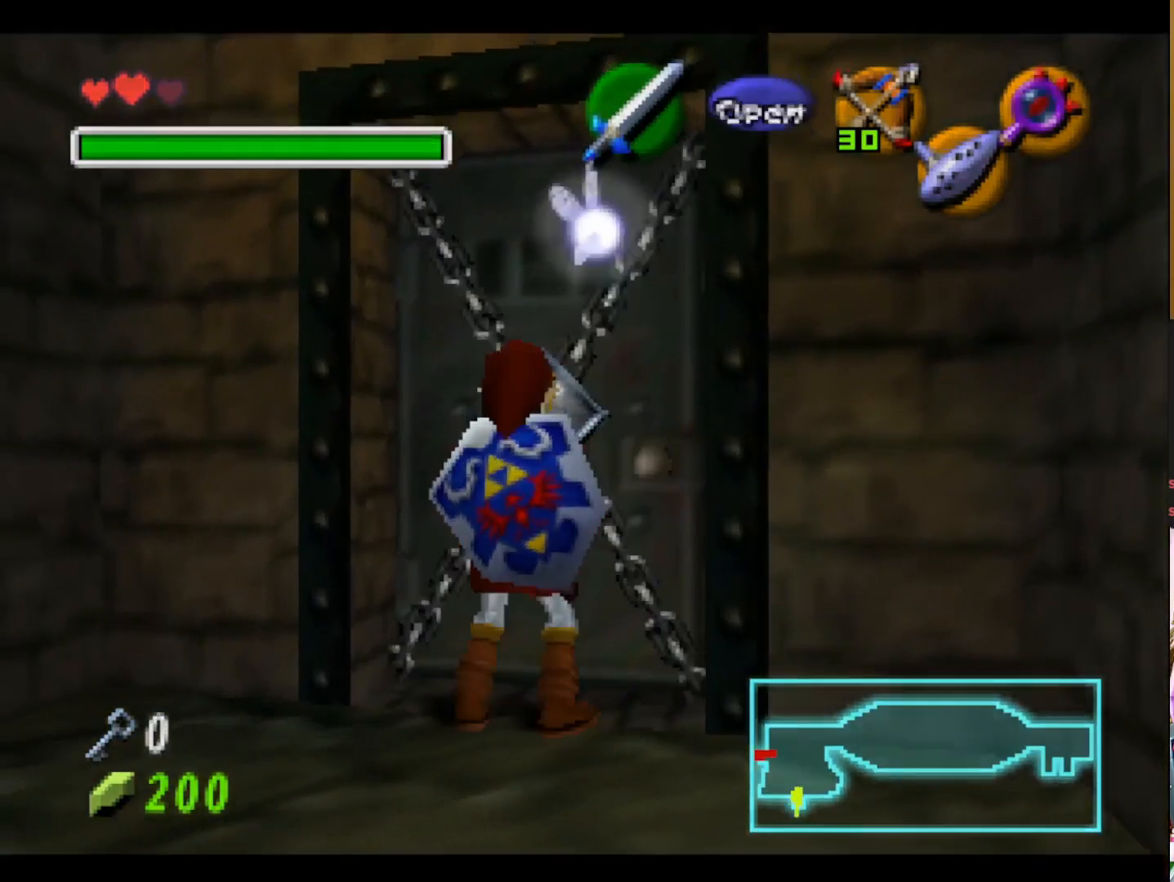
{"buttons": [], "left_stick": "center", "right_stick": "center", "events": [[33, "left_stick", "up-right"], [167, "left_stick", "center"]]}